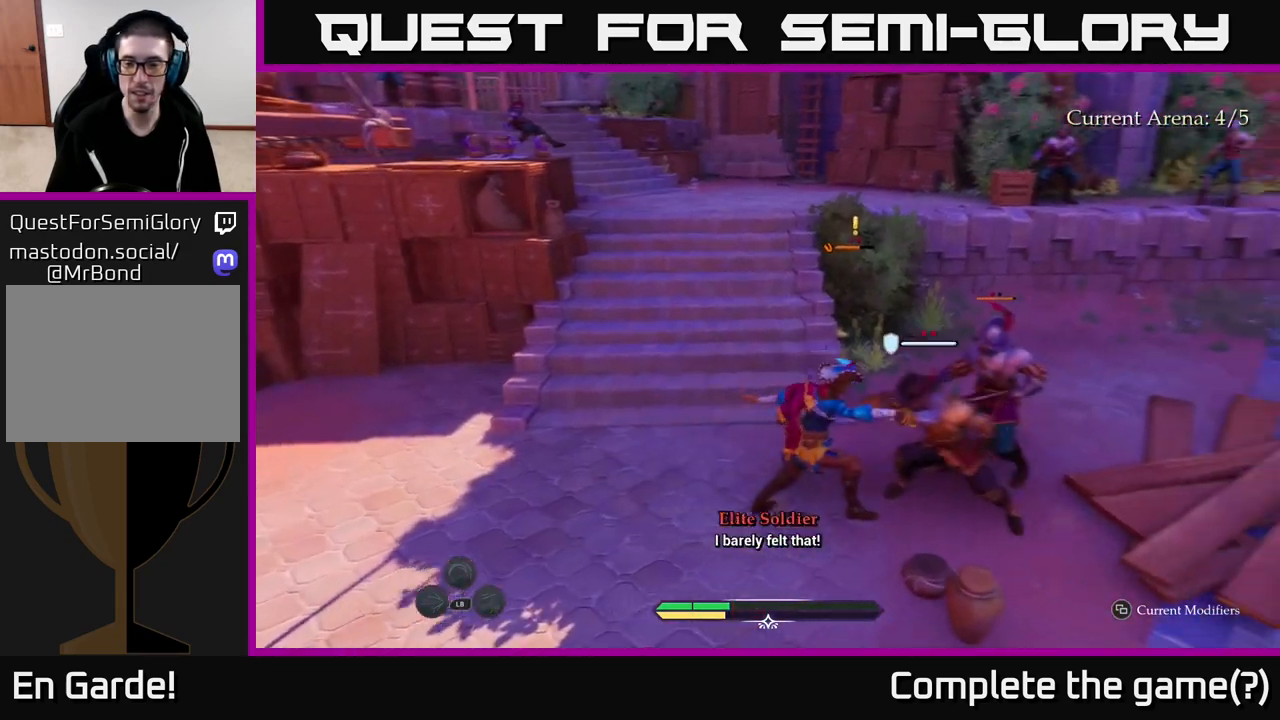
Gameplay with a controller (Xbox layout); each line is a JSON object with the inputs held at the frame after it. "events" lists button and stick changes between this image and that frame as [ms after this image, input, new state], when the widget could be followed in between.
{"buttons": [], "left_stick": "center", "right_stick": "center", "events": [[17, "X", "down"], [117, "X", "up"], [183, "left_stick", "center"], [200, "X", "down"], [300, "X", "up"]]}
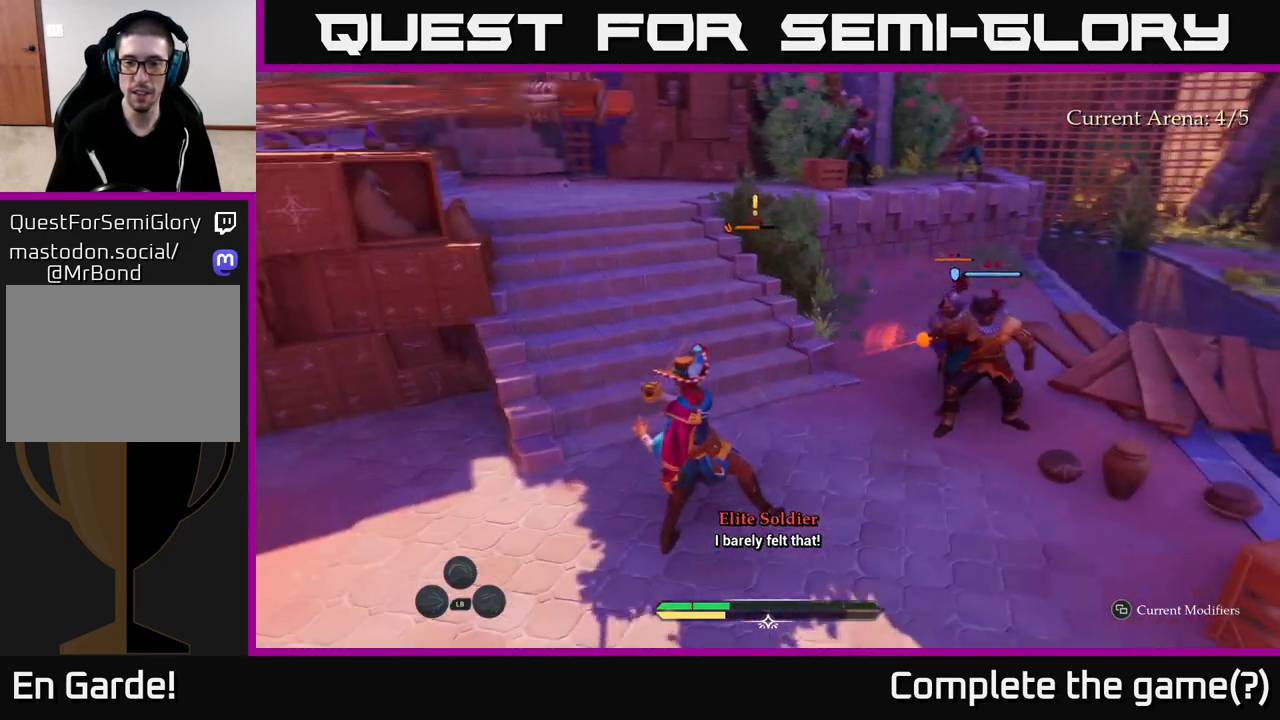
{"buttons": [], "left_stick": "center", "right_stick": "center", "events": [[383, "Y", "down"], [450, "Y", "up"]]}
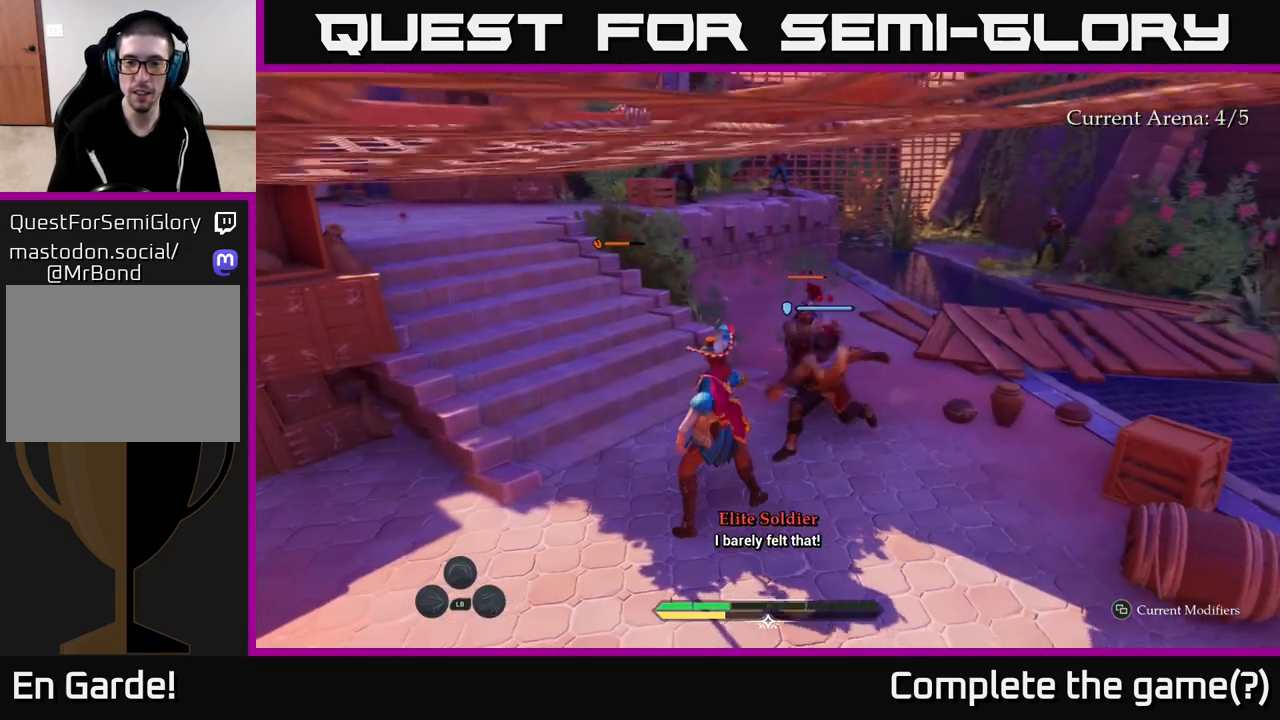
{"buttons": [], "left_stick": "right", "right_stick": "center", "events": [[33, "B", "down"], [33, "left_stick", "right"], [133, "B", "up"], [233, "B", "down"], [333, "B", "up"]]}
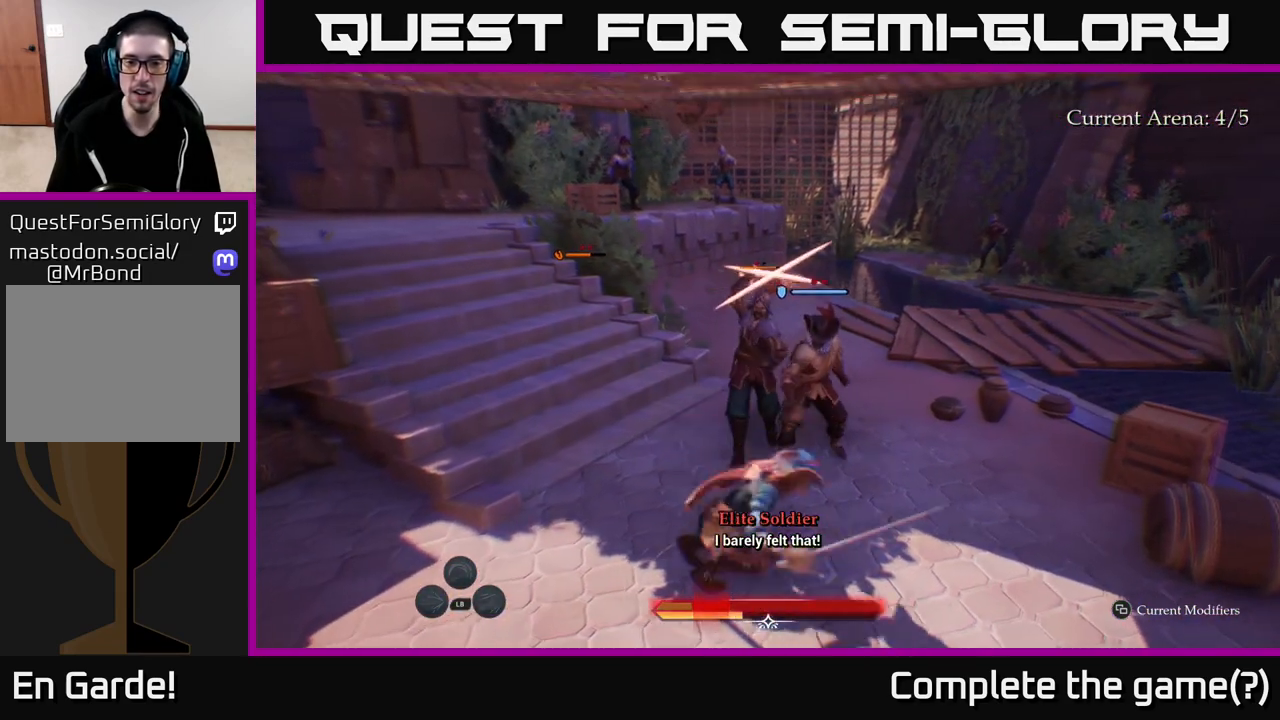
{"buttons": ["R2"], "left_stick": "left", "right_stick": "center", "events": [[83, "B", "down"], [167, "B", "up"], [250, "left_stick", "center"], [383, "left_stick", "left"], [500, "R2", "down"]]}
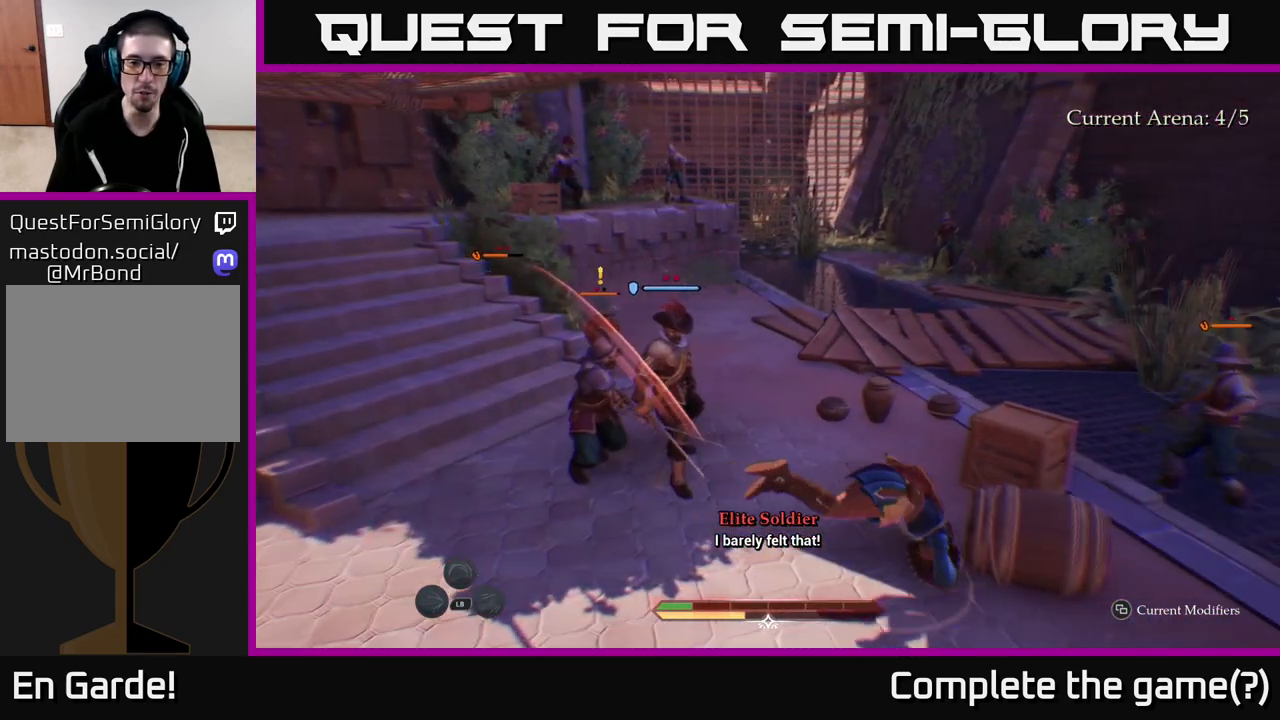
{"buttons": [], "left_stick": "left", "right_stick": "center", "events": [[100, "R2", "up"], [200, "R2", "down"], [250, "R2", "up"], [400, "R2", "down"], [483, "R2", "up"]]}
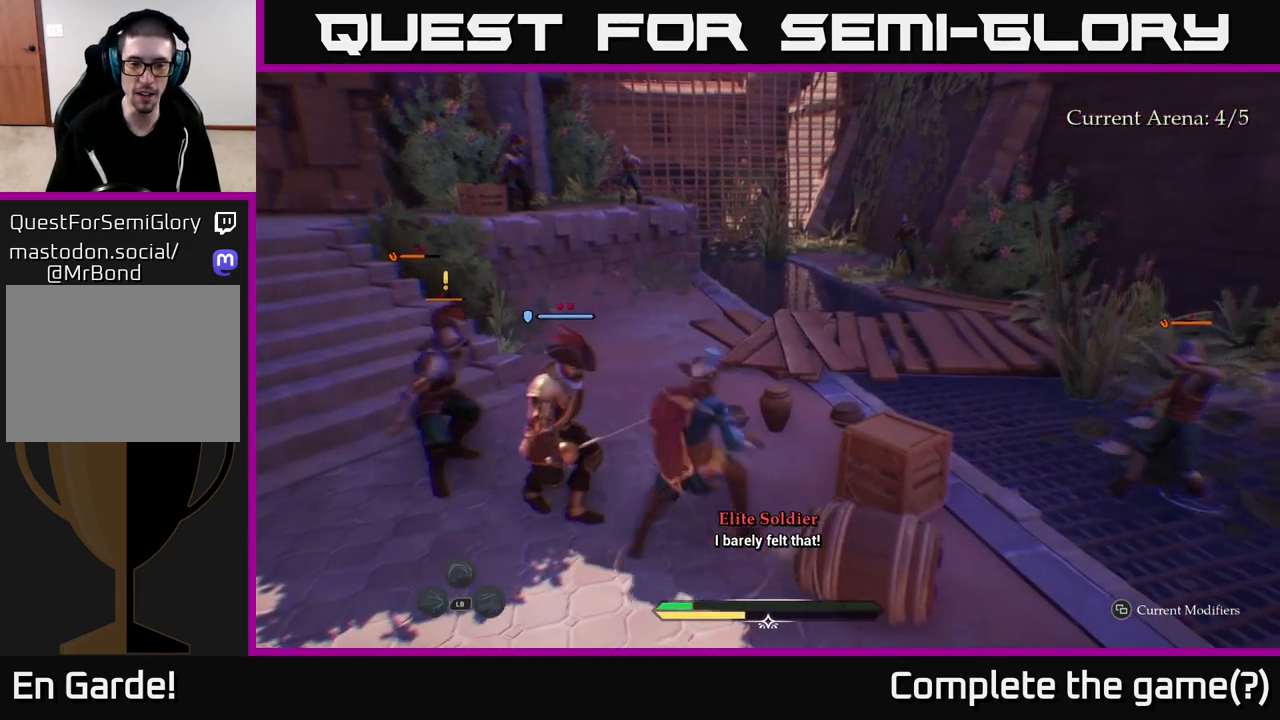
{"buttons": [], "left_stick": "center", "right_stick": "center", "events": [[133, "R2", "down"], [183, "R2", "up"], [233, "left_stick", "center"]]}
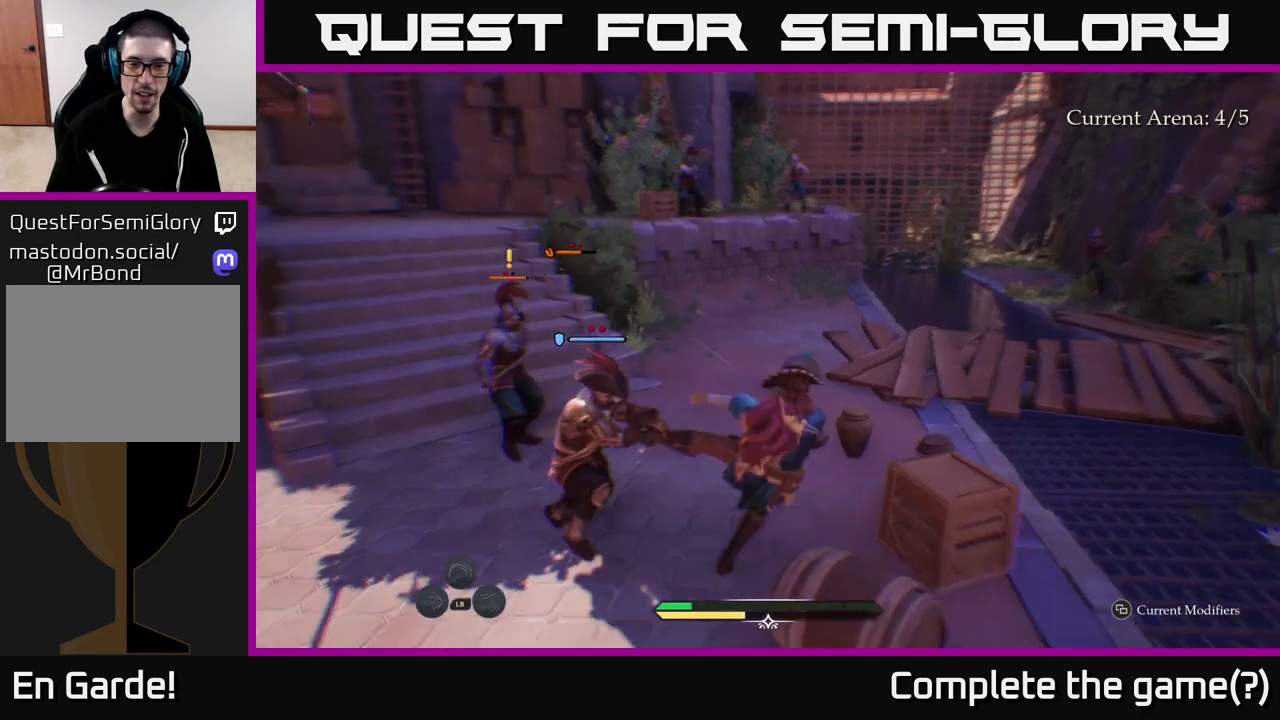
{"buttons": [], "left_stick": "center", "right_stick": "center", "events": []}
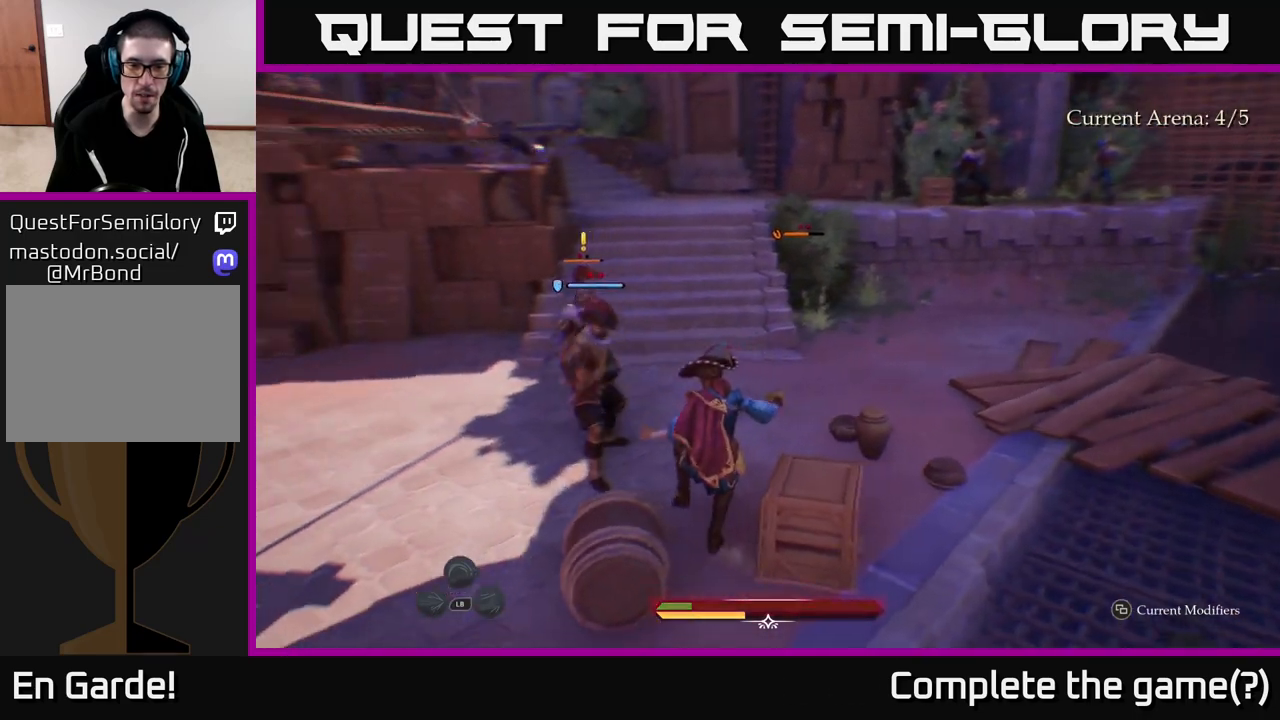
{"buttons": [], "left_stick": "down-left", "right_stick": "center", "events": [[67, "left_stick", "down"], [317, "B", "down"], [383, "B", "up"], [417, "left_stick", "down-left"], [433, "B", "down"], [500, "B", "up"]]}
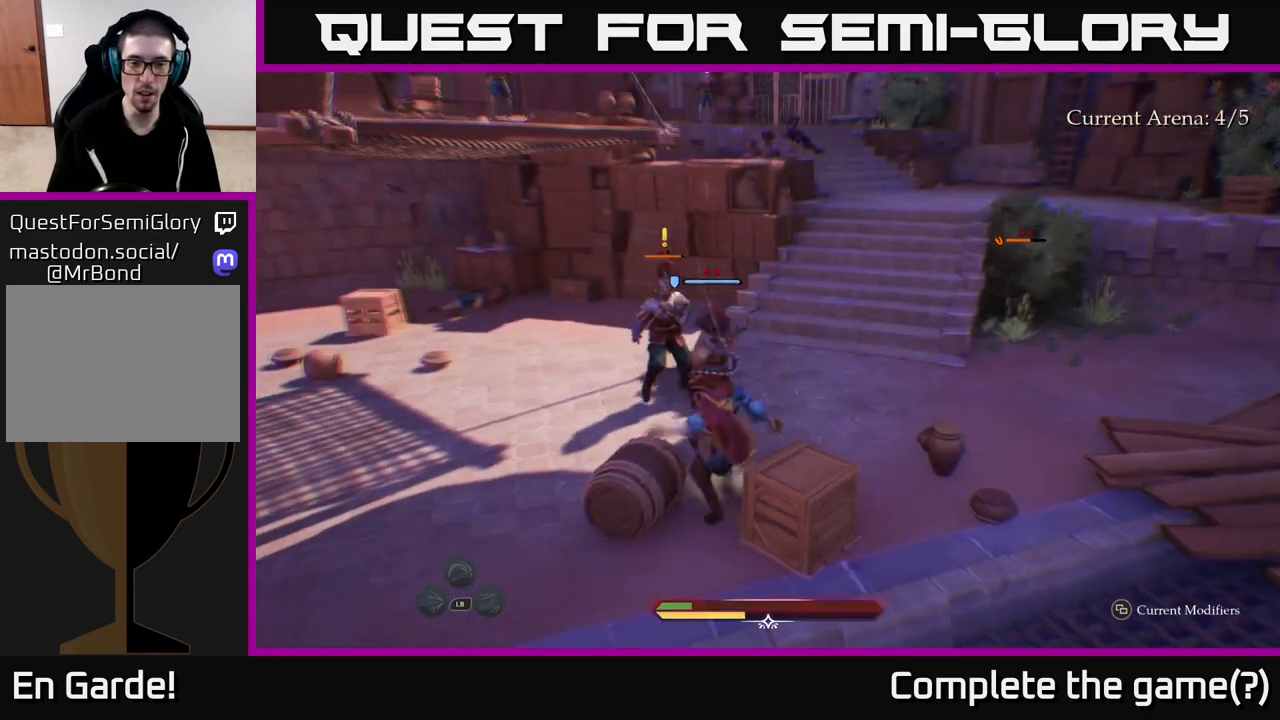
{"buttons": [], "left_stick": "down-left", "right_stick": "center", "events": [[83, "B", "down"], [133, "B", "up"], [217, "left_stick", "left"], [467, "left_stick", "down-left"]]}
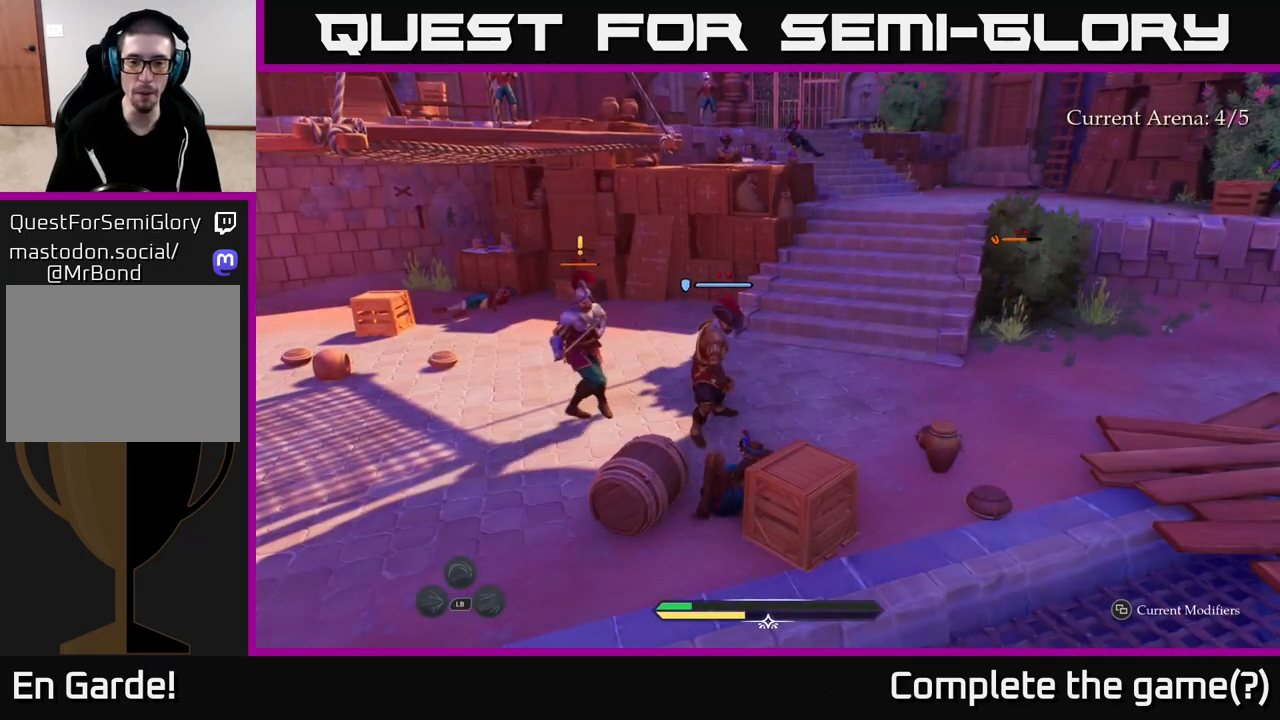
{"buttons": ["A"], "left_stick": "left", "right_stick": "center", "events": [[50, "B", "down"], [100, "B", "up"], [267, "left_stick", "left"], [383, "A", "down"]]}
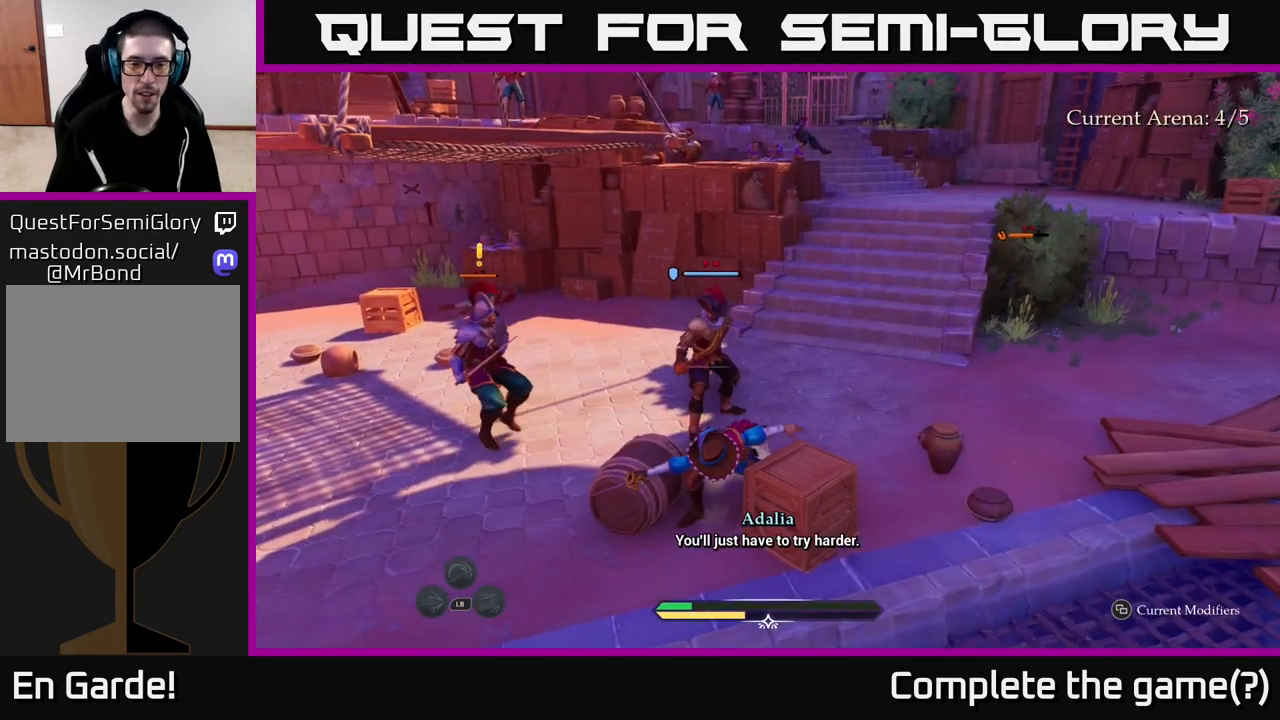
{"buttons": [], "left_stick": "left", "right_stick": "center", "events": [[50, "A", "up"], [217, "A", "down"], [383, "A", "up"]]}
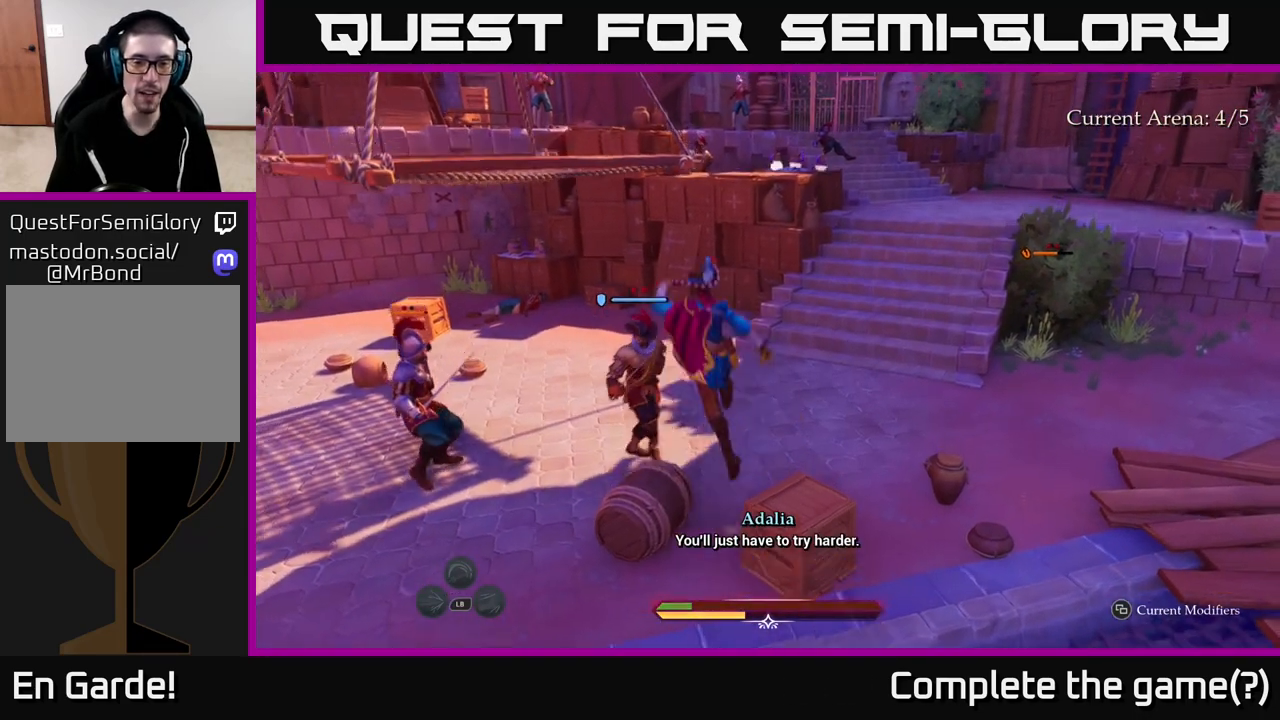
{"buttons": [], "left_stick": "down-left", "right_stick": "center", "events": [[150, "left_stick", "down-left"]]}
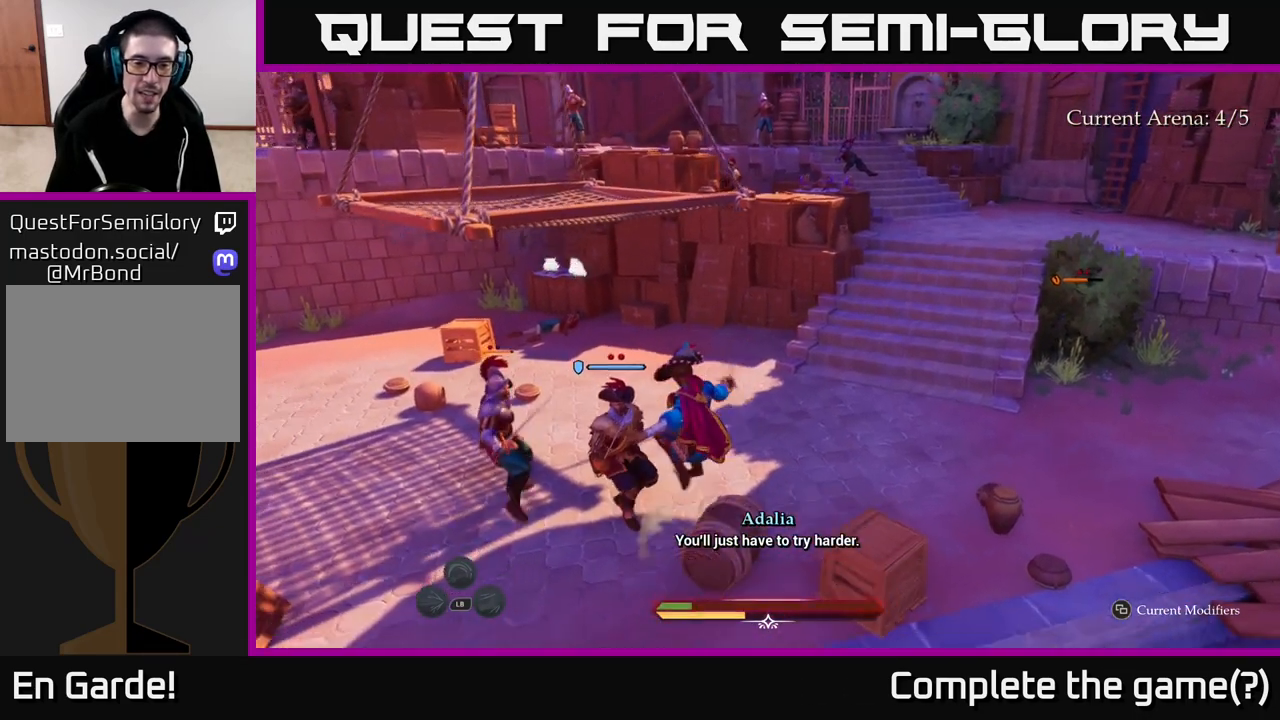
{"buttons": ["L2"], "left_stick": "left", "right_stick": "center", "events": [[67, "left_stick", "left"], [300, "L2", "down"]]}
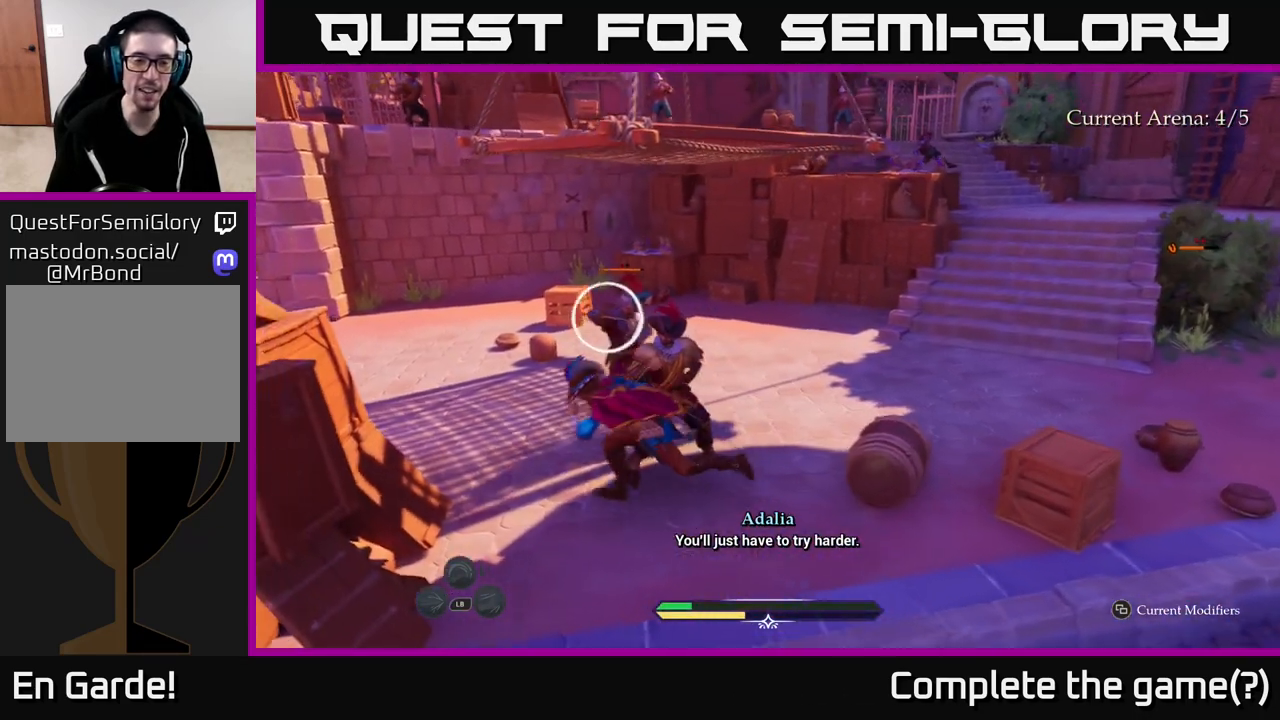
{"buttons": ["L2"], "left_stick": "up-left", "right_stick": "center", "events": [[167, "left_stick", "up-left"], [267, "left_stick", "up"], [367, "B", "down"], [417, "left_stick", "up-left"], [467, "B", "up"]]}
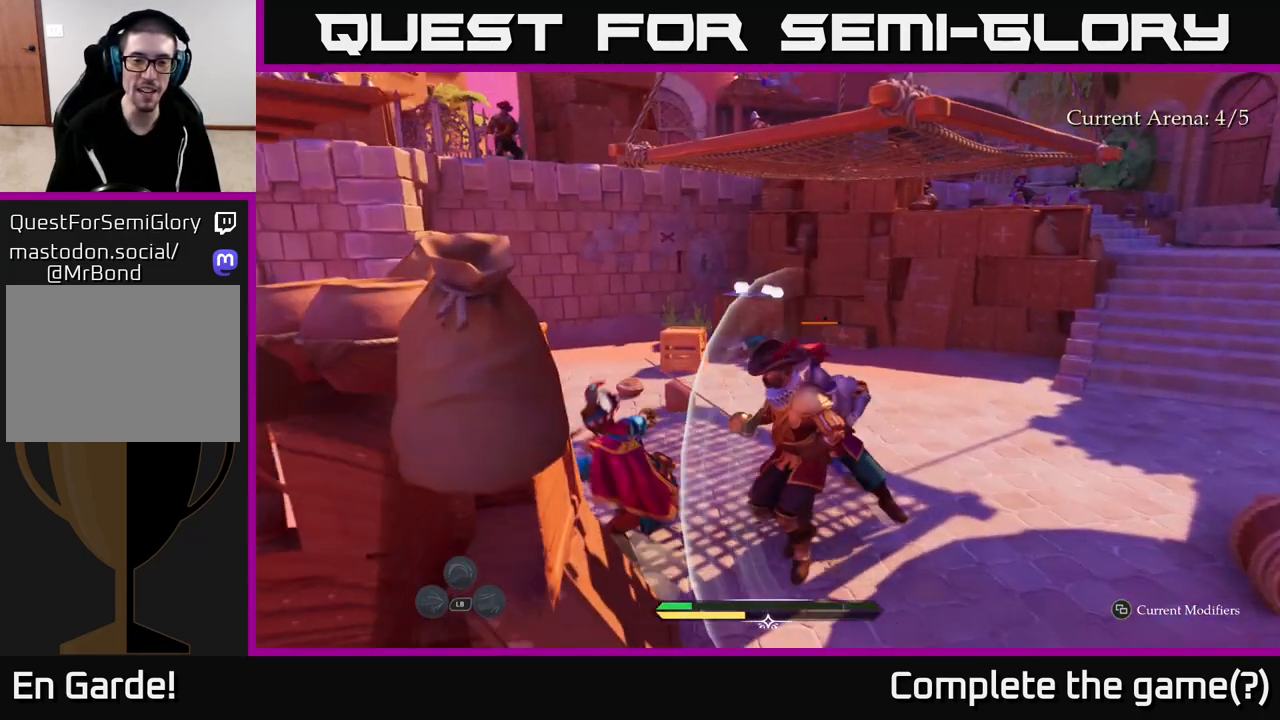
{"buttons": ["L2"], "left_stick": "up-left", "right_stick": "center", "events": [[433, "B", "down"], [483, "B", "up"]]}
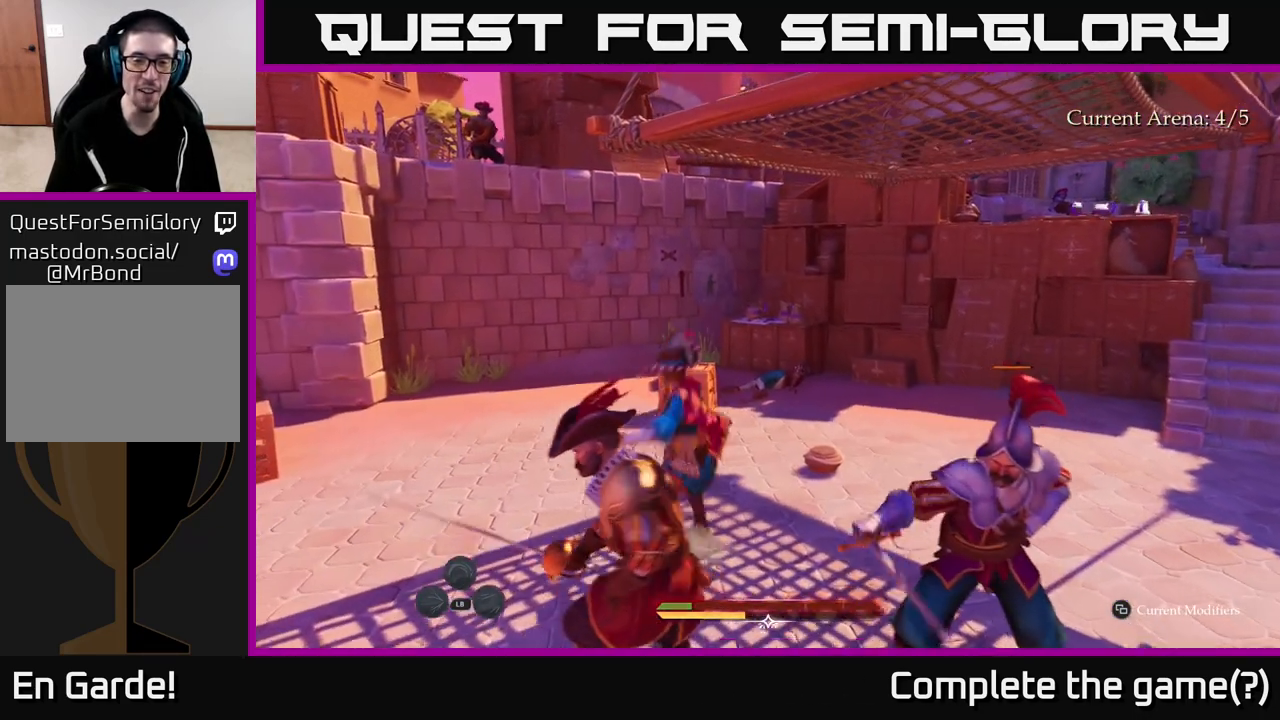
{"buttons": ["L2"], "left_stick": "up", "right_stick": "right", "events": [[117, "B", "down"], [150, "B", "up"], [317, "left_stick", "up"], [400, "right_stick", "right"]]}
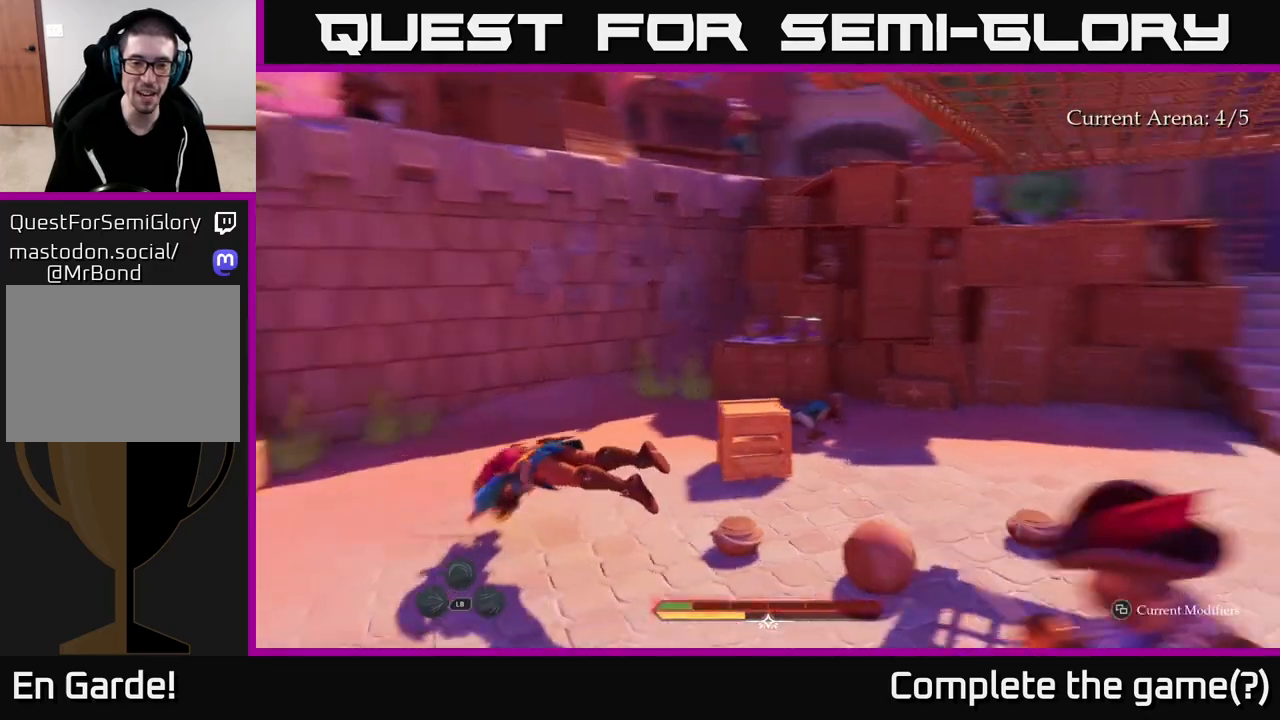
{"buttons": ["L2"], "left_stick": "up-left", "right_stick": "right", "events": [[100, "left_stick", "up-left"]]}
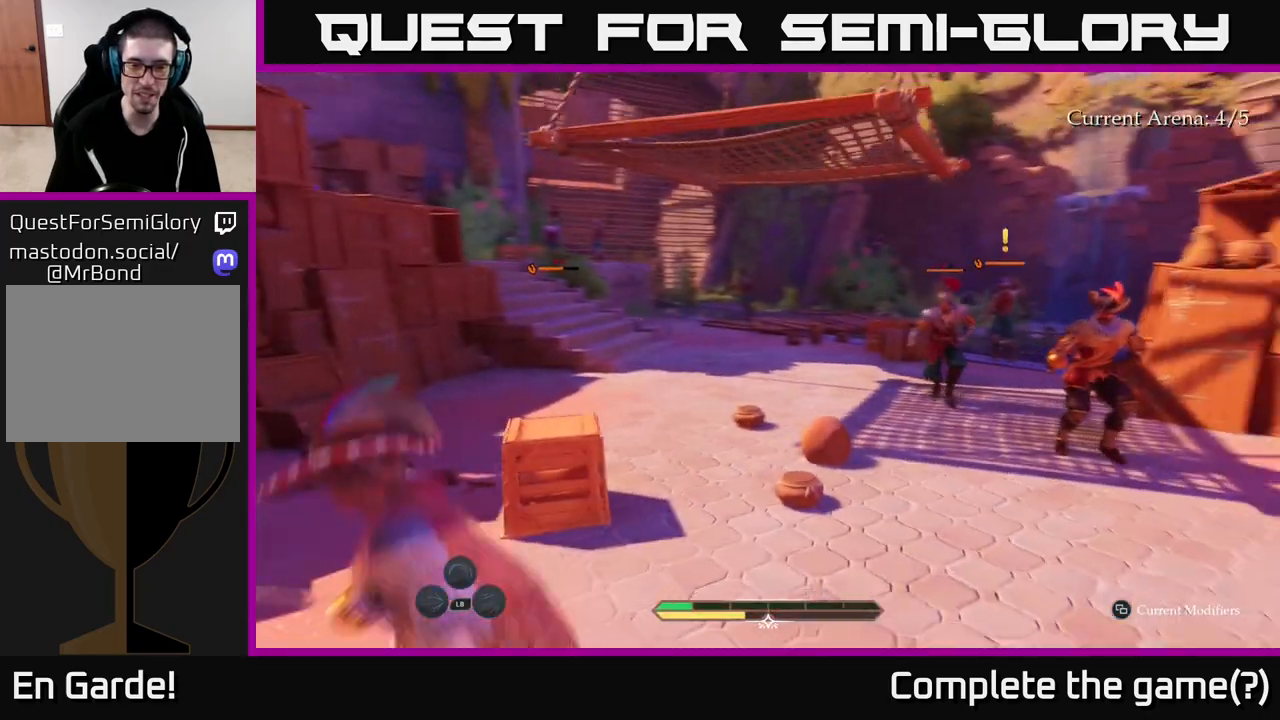
{"buttons": ["R2"], "left_stick": "up-right", "right_stick": "center", "events": [[17, "right_stick", "down-right"], [467, "L2", "up"], [467, "R2", "down"], [467, "right_stick", "center"], [500, "left_stick", "up-right"]]}
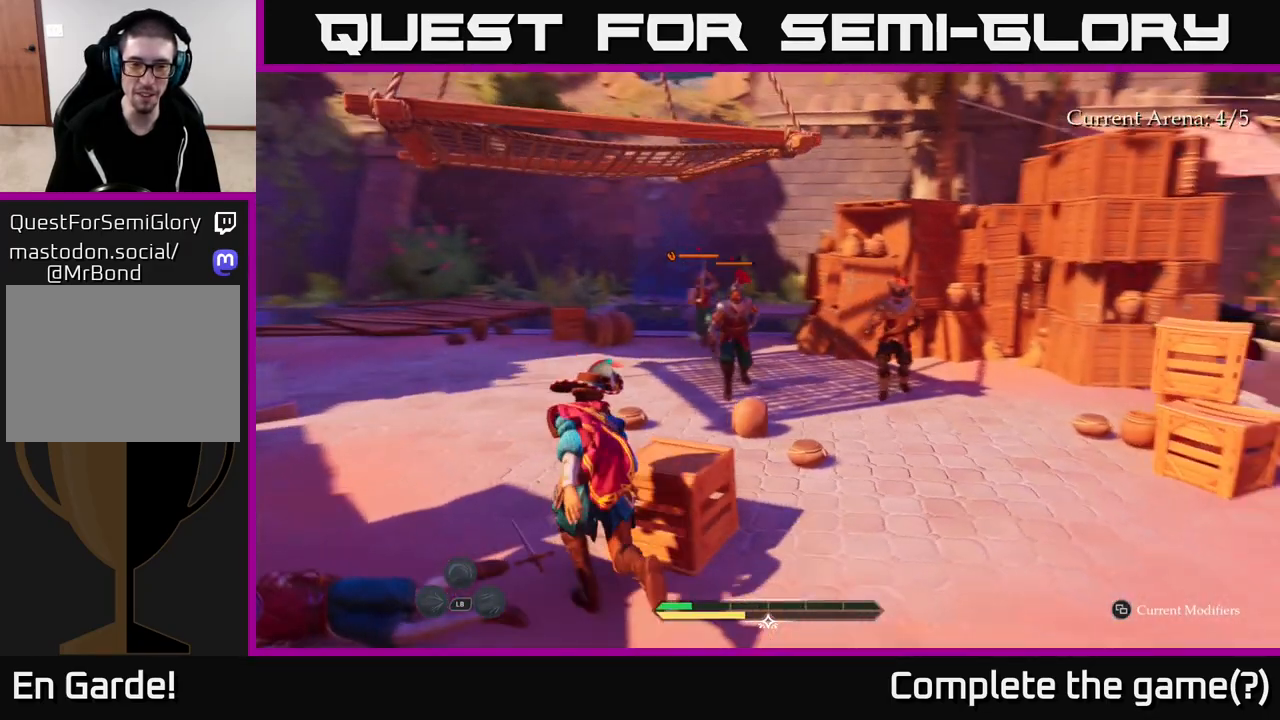
{"buttons": [], "left_stick": "up-right", "right_stick": "center", "events": [[17, "left_stick", "center"], [50, "R2", "up"], [433, "left_stick", "right"], [500, "left_stick", "up-right"]]}
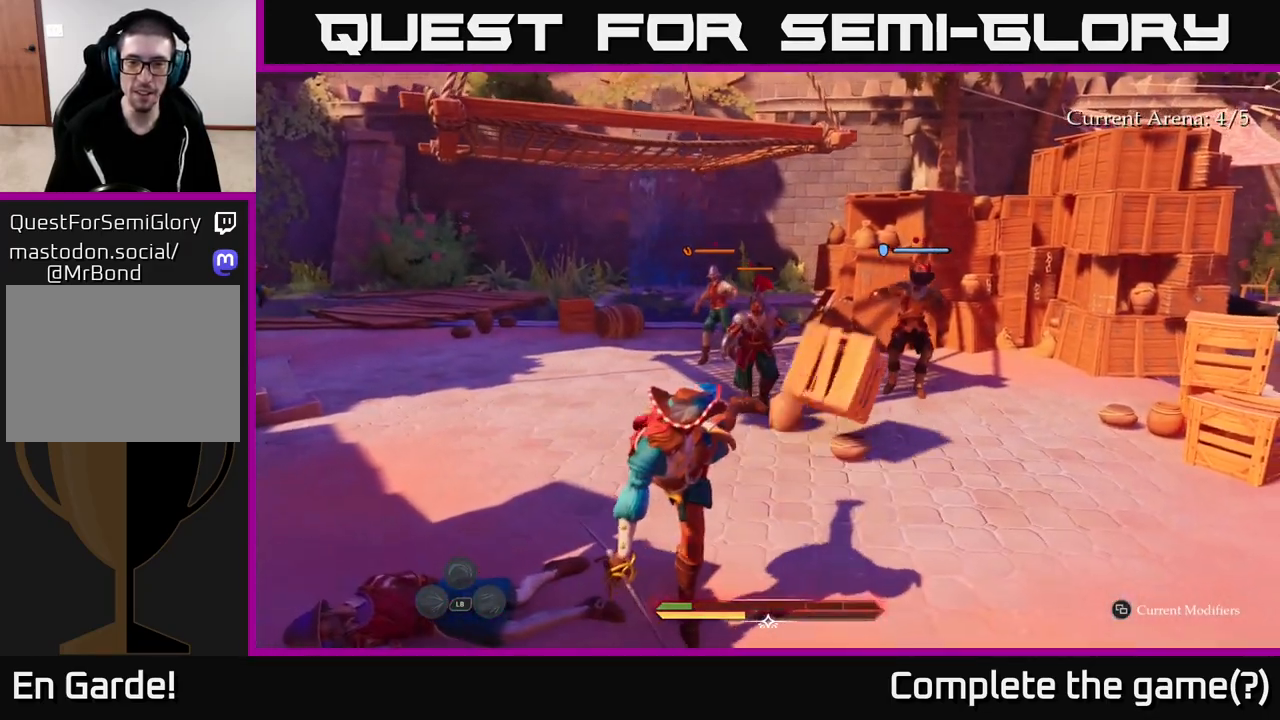
{"buttons": ["L2"], "left_stick": "up-right", "right_stick": "right", "events": [[100, "right_stick", "right"], [333, "L2", "down"]]}
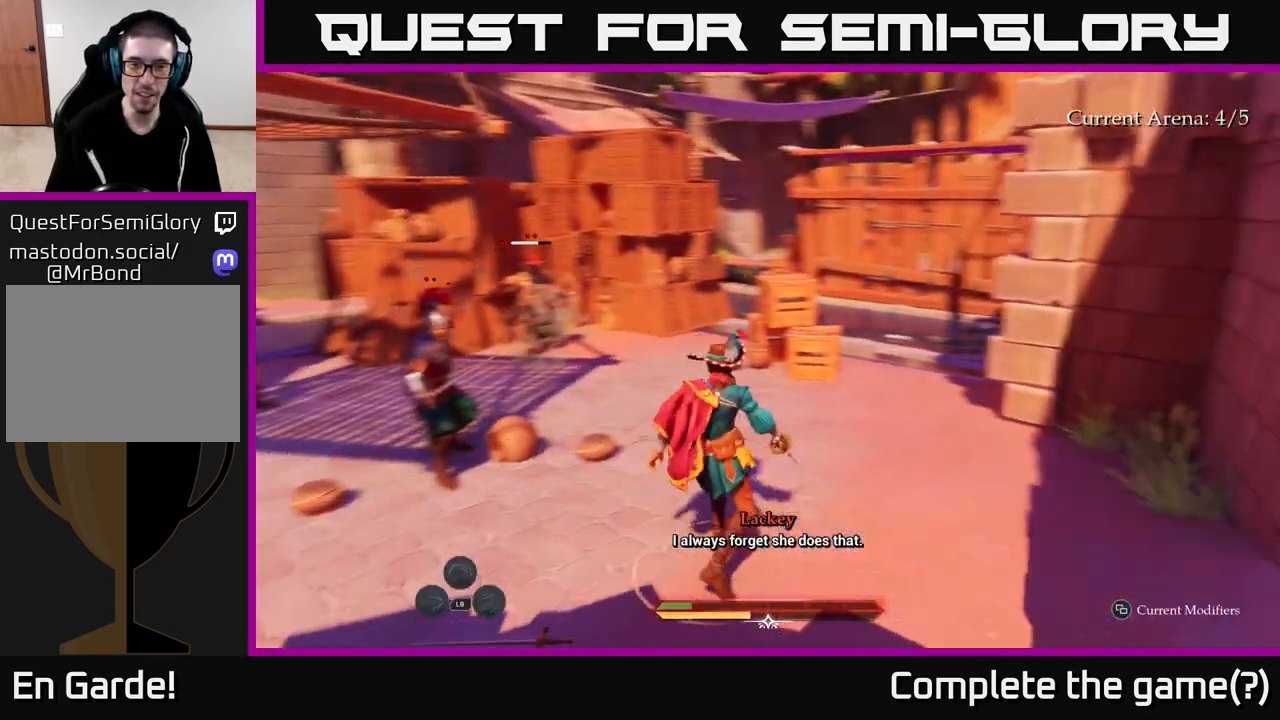
{"buttons": ["L2"], "left_stick": "up-right", "right_stick": "left", "events": [[17, "right_stick", "center"], [483, "right_stick", "left"]]}
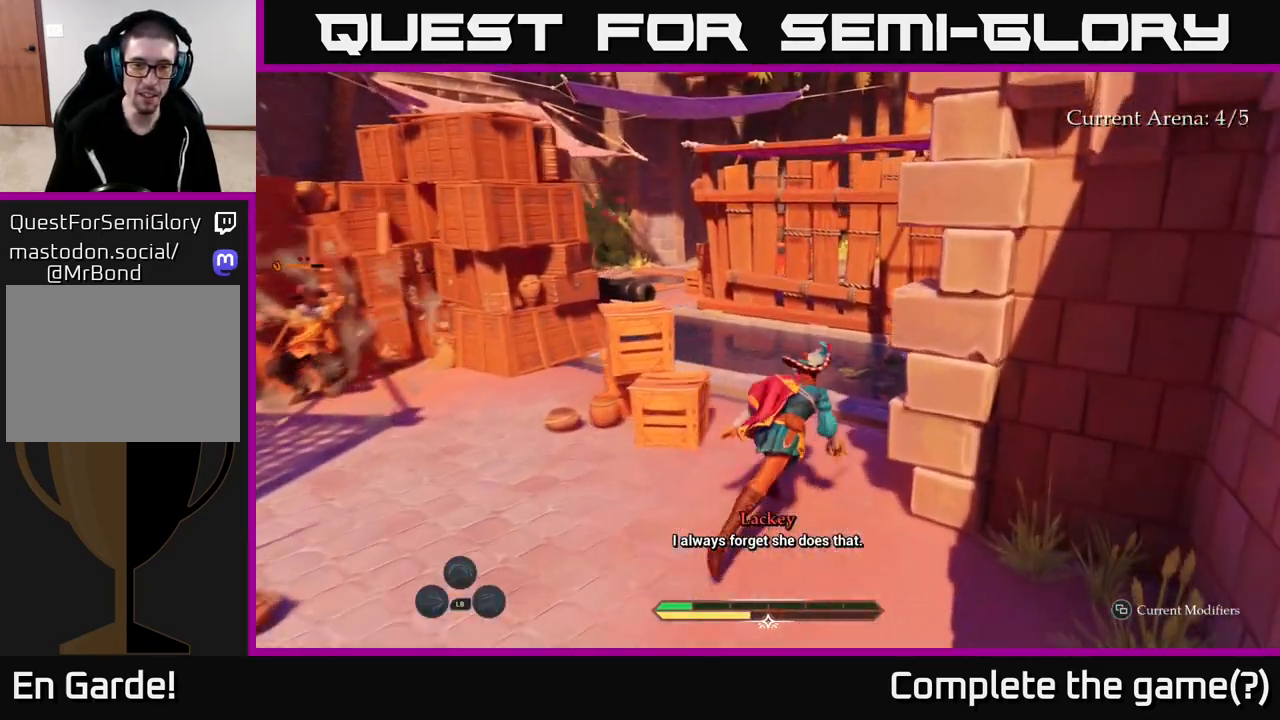
{"buttons": ["L2"], "left_stick": "up-right", "right_stick": "center", "events": [[50, "left_stick", "up"], [283, "left_stick", "up-right"], [367, "right_stick", "center"]]}
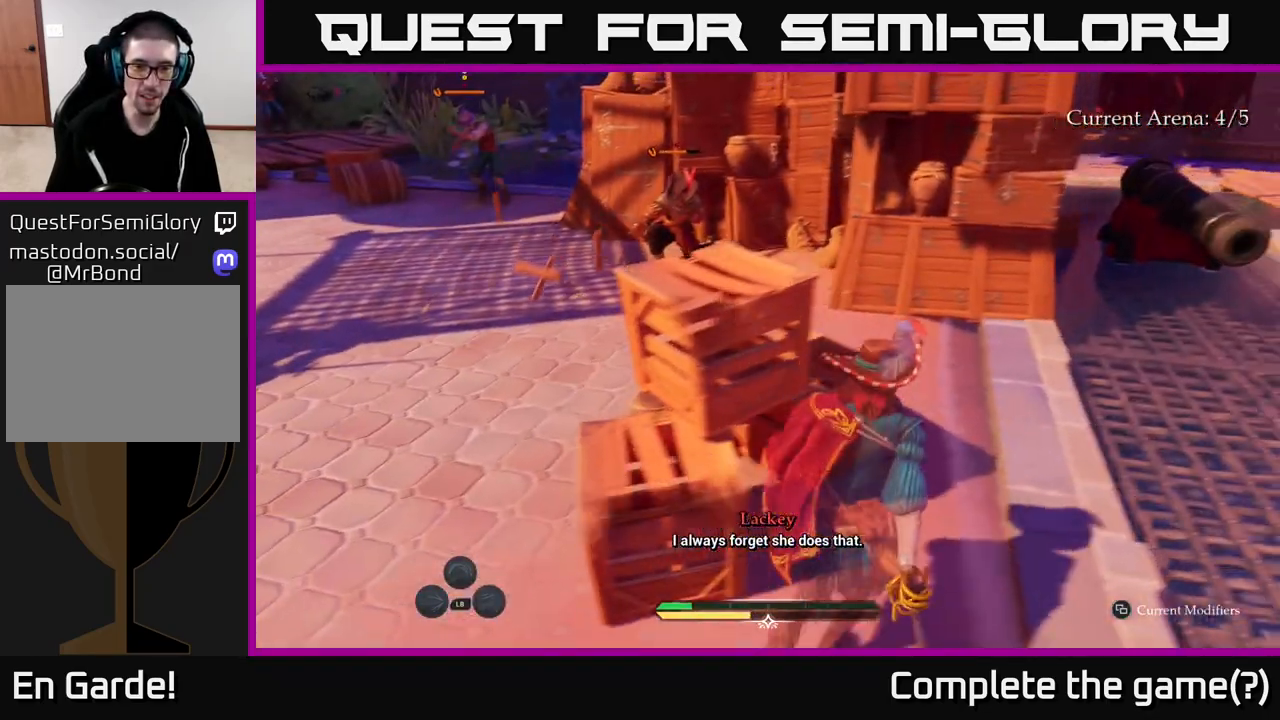
{"buttons": [], "left_stick": "center", "right_stick": "center", "events": [[50, "R2", "down"], [67, "L2", "up"], [100, "left_stick", "center"], [117, "R2", "up"]]}
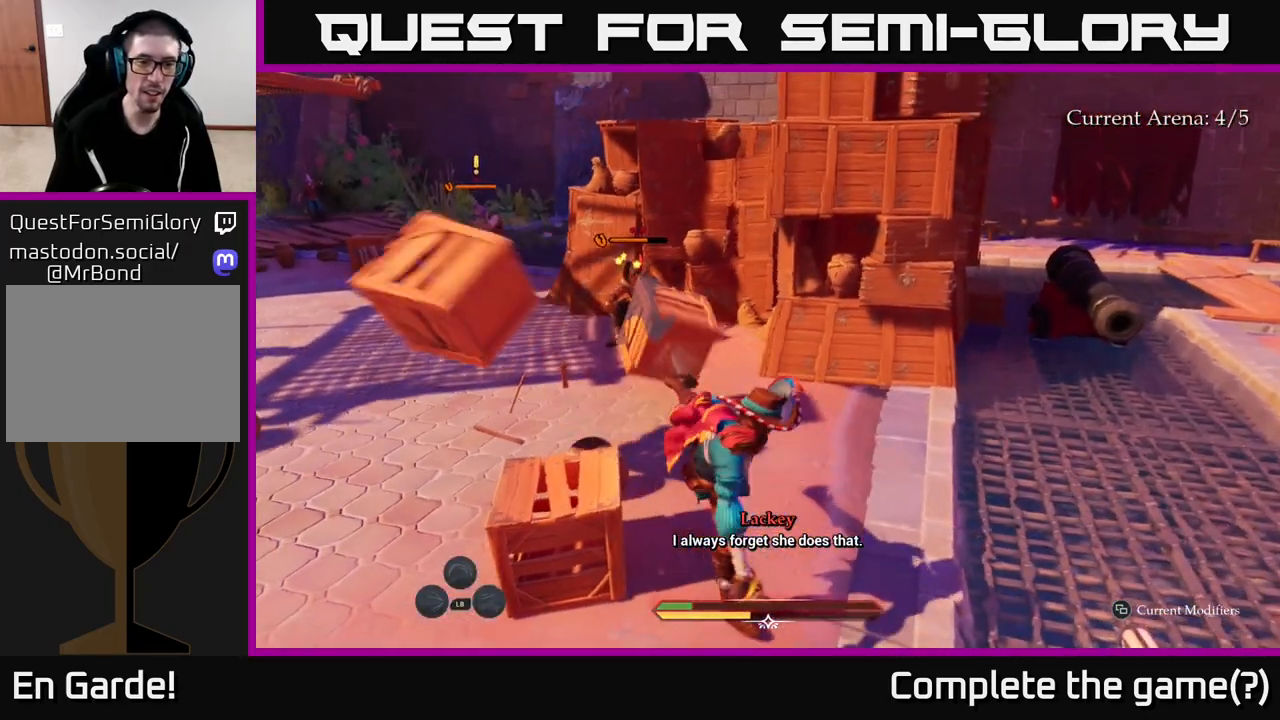
{"buttons": ["L2"], "left_stick": "up", "right_stick": "center", "events": [[150, "left_stick", "up"], [217, "L2", "down"]]}
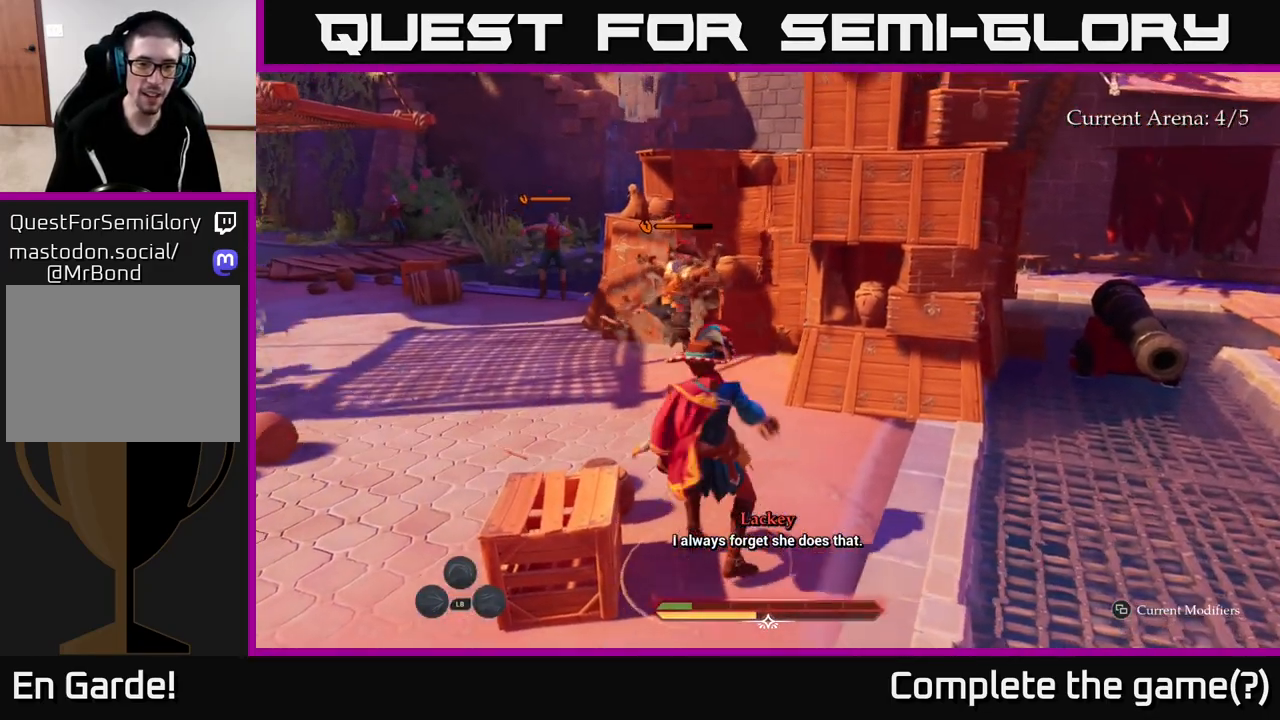
{"buttons": [], "left_stick": "up", "right_stick": "center", "events": [[300, "X", "down"], [383, "X", "up"], [467, "L2", "up"]]}
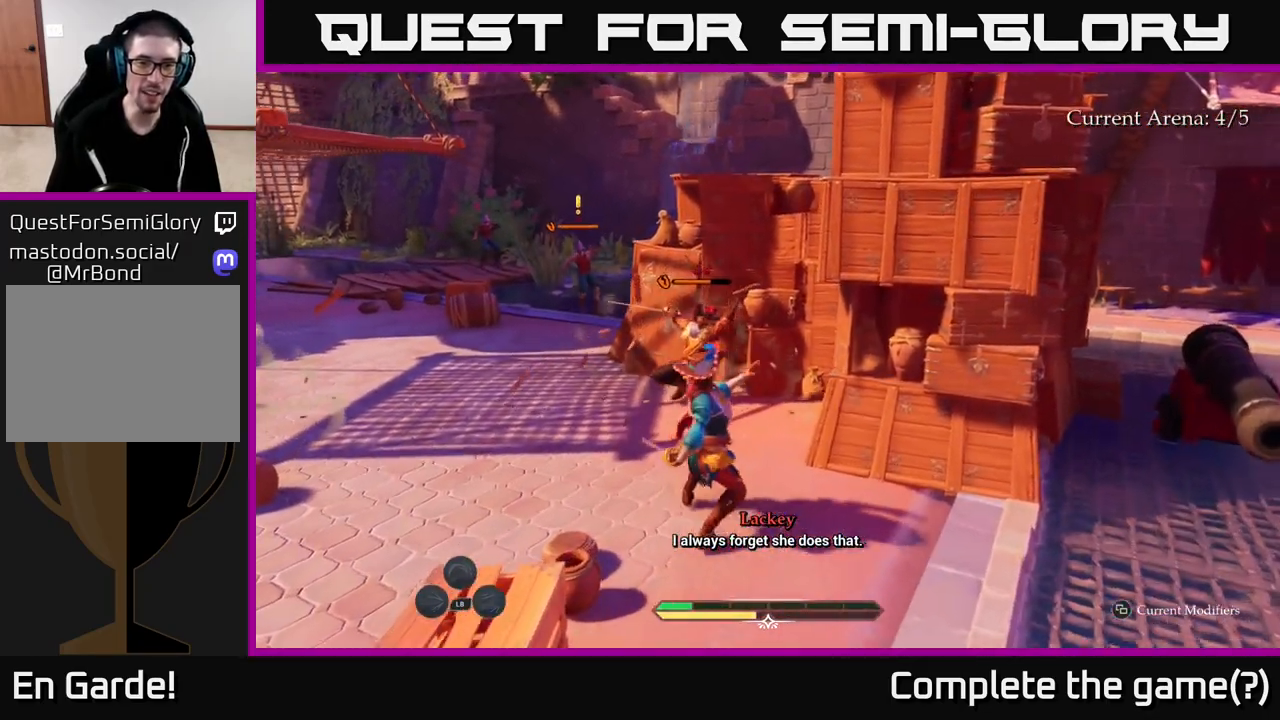
{"buttons": [], "left_stick": "up", "right_stick": "center", "events": [[167, "X", "down"], [267, "X", "up"], [383, "X", "down"], [433, "X", "up"]]}
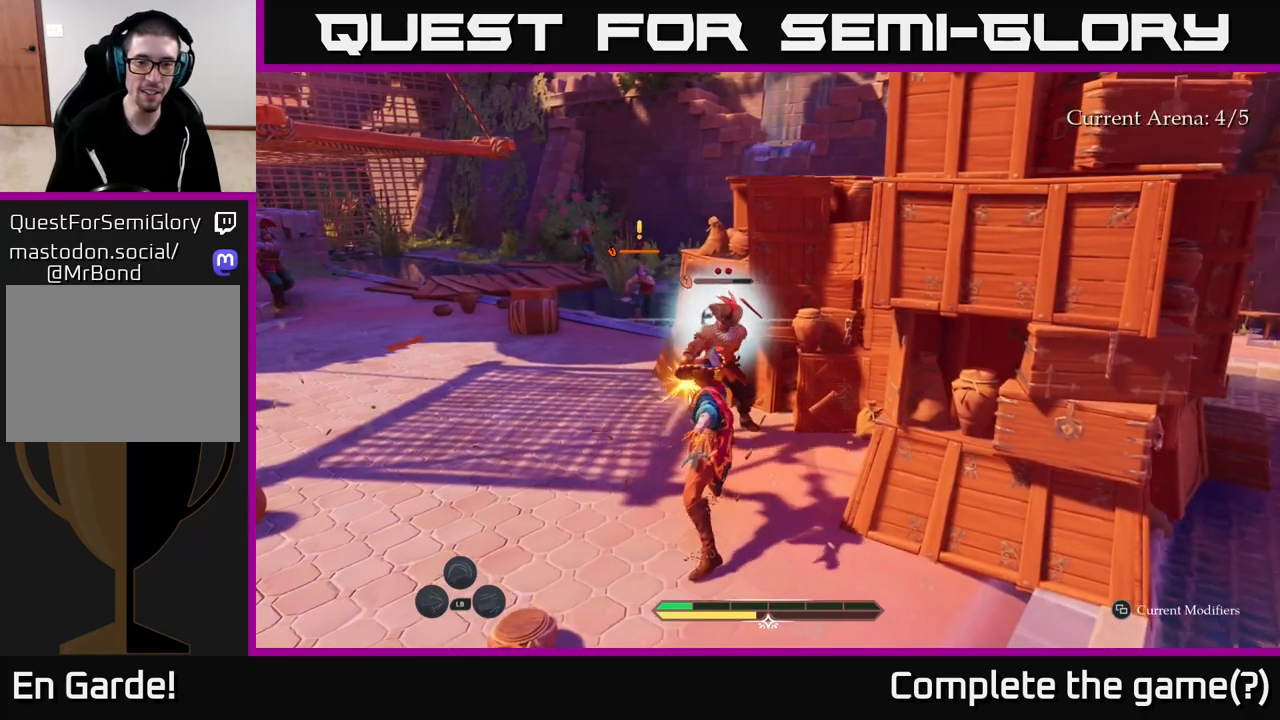
{"buttons": [], "left_stick": "up", "right_stick": "center", "events": [[33, "X", "down"], [117, "X", "up"], [233, "X", "down"], [317, "X", "up"], [417, "X", "down"], [500, "X", "up"]]}
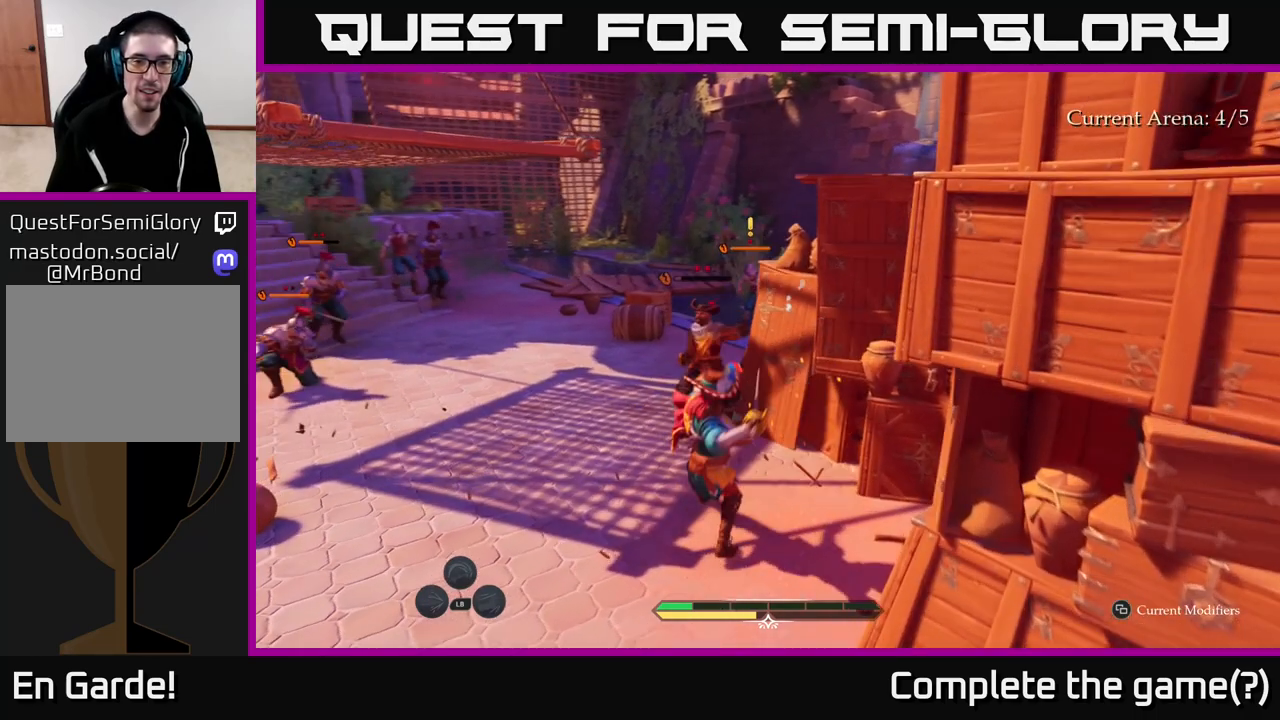
{"buttons": ["X"], "left_stick": "up", "right_stick": "center", "events": [[100, "X", "down"], [200, "X", "up"], [267, "X", "down"], [383, "X", "up"], [467, "X", "down"]]}
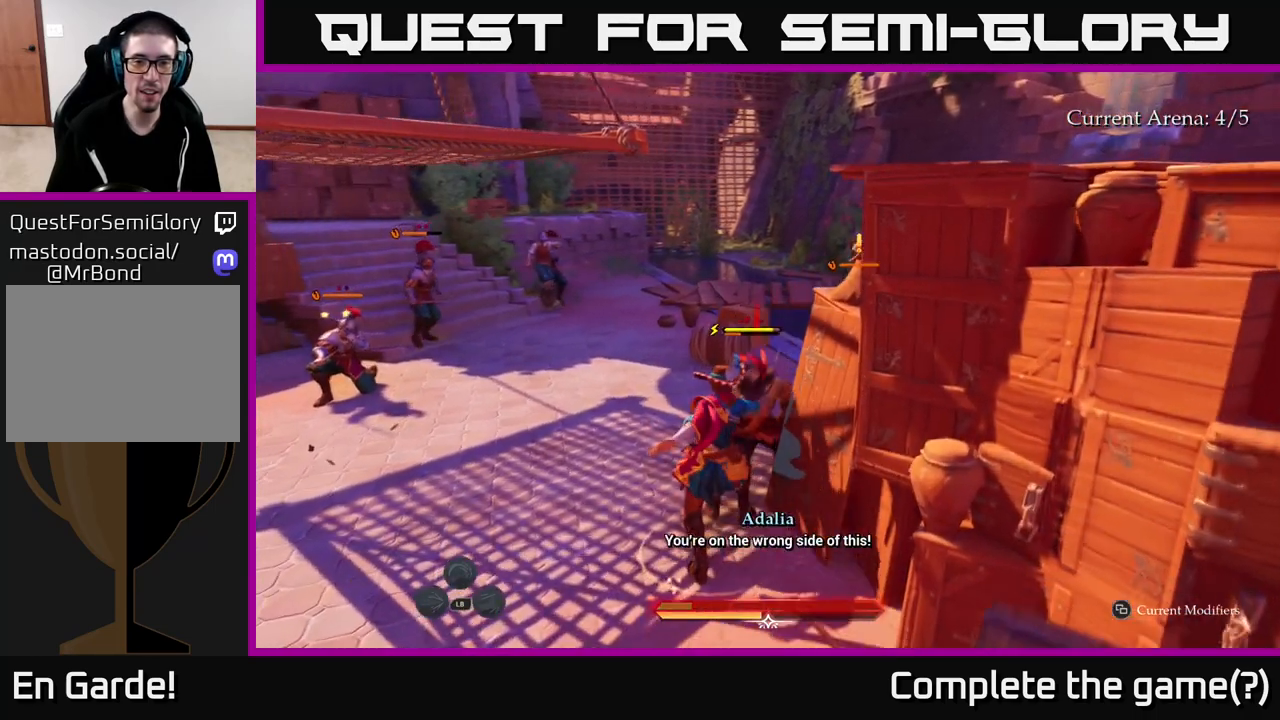
{"buttons": [], "left_stick": "center", "right_stick": "center", "events": [[33, "X", "up"], [150, "X", "down"], [200, "left_stick", "center"], [233, "X", "up"]]}
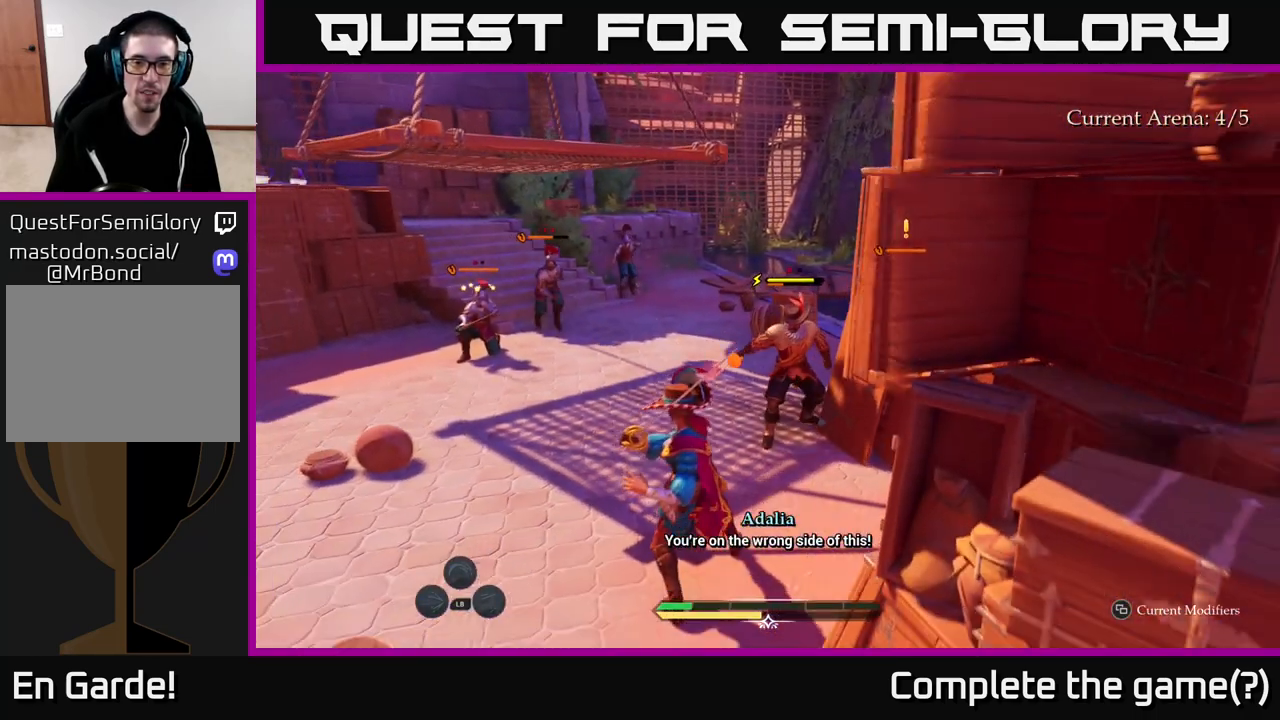
{"buttons": [], "left_stick": "left", "right_stick": "center", "events": [[350, "left_stick", "left"], [400, "B", "down"], [467, "B", "up"]]}
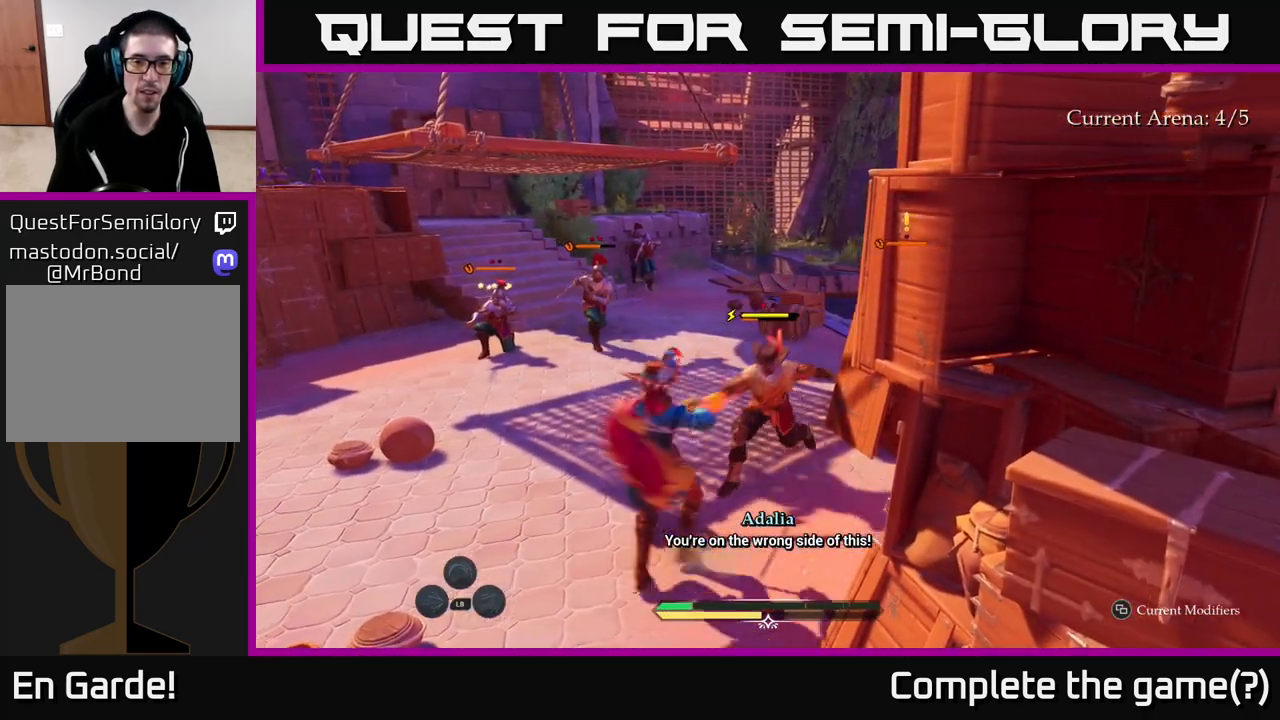
{"buttons": [], "left_stick": "center", "right_stick": "center", "events": [[33, "left_stick", "center"]]}